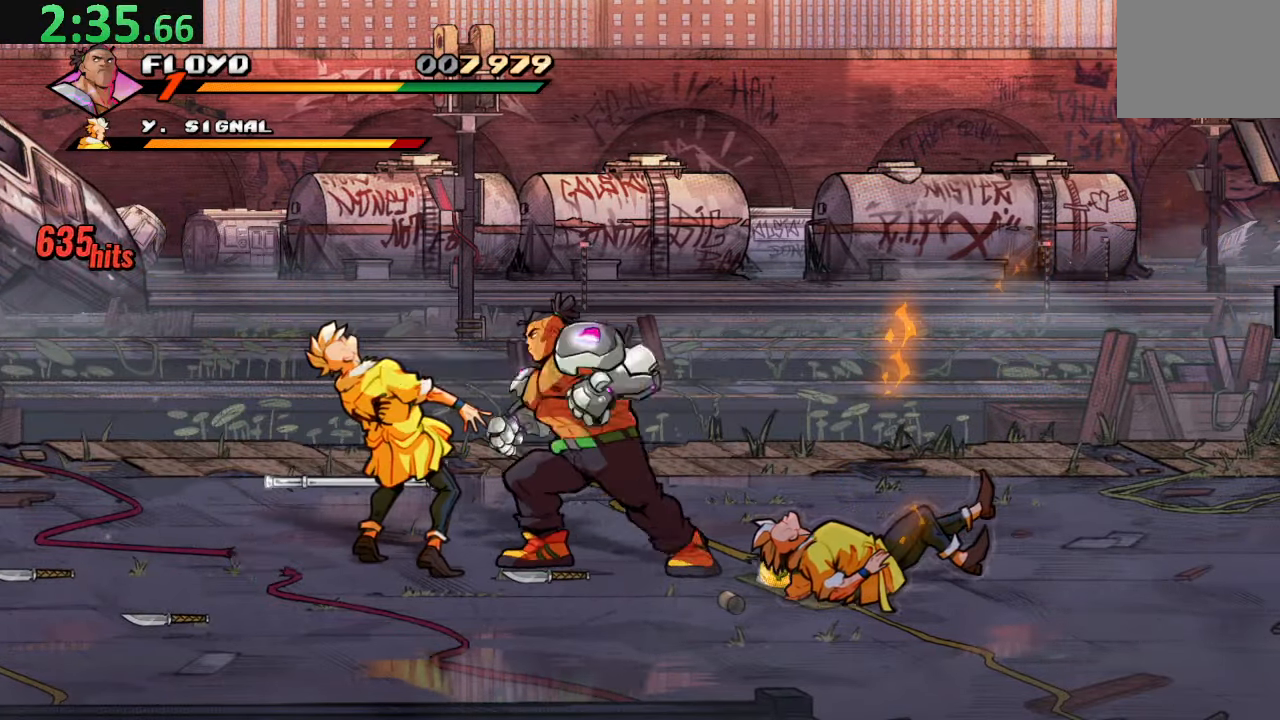
Gameplay with a controller (PlayStation layout); each line is a JSON object with the inputs held at the frame after it. "events" lists button and stick changes between this image and that frame as [ms after this image, input, new state], when the widget could be followed in between. Not read: L3 R3.
{"buttons": ["DPAD_LEFT"], "left_stick": "center", "right_stick": "center", "events": [[50, "SQUARE", "down"], [216, "SQUARE", "up"], [266, "SQUARE", "down"], [433, "SQUARE", "up"]]}
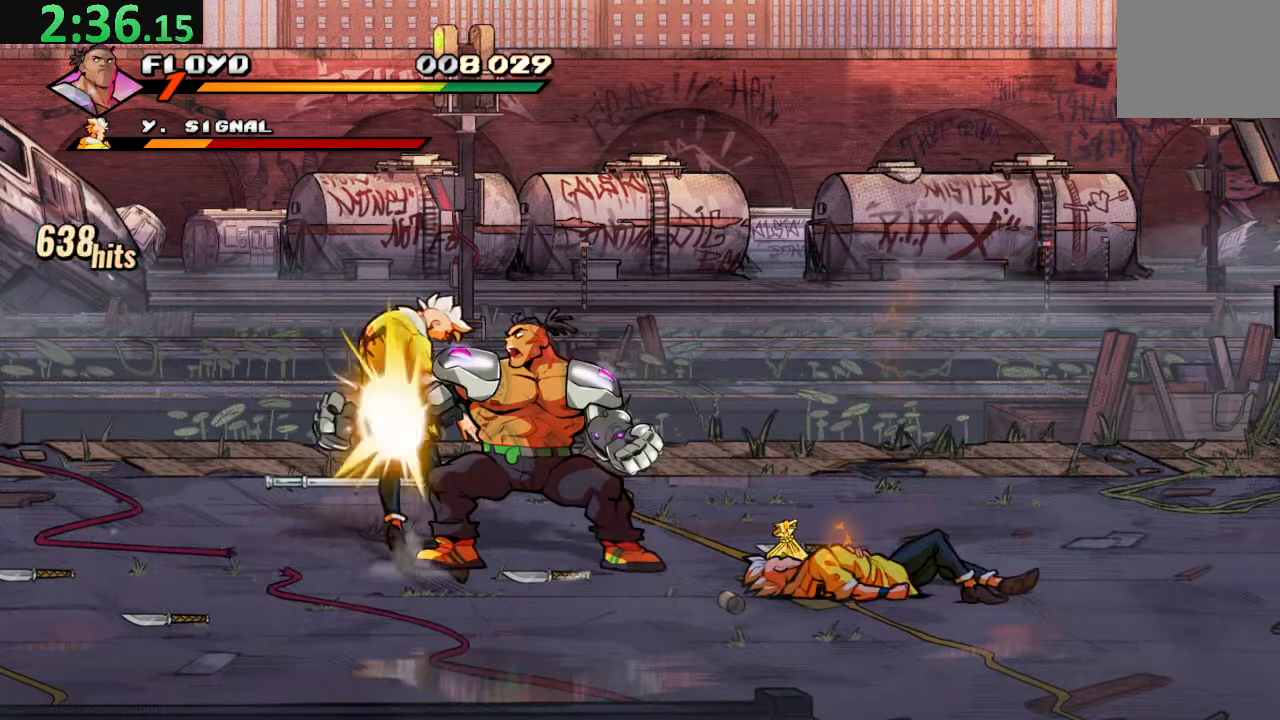
{"buttons": [], "left_stick": "center", "right_stick": "center", "events": [[100, "TRIANGLE", "down"], [300, "TRIANGLE", "up"], [350, "DPAD_LEFT", "up"]]}
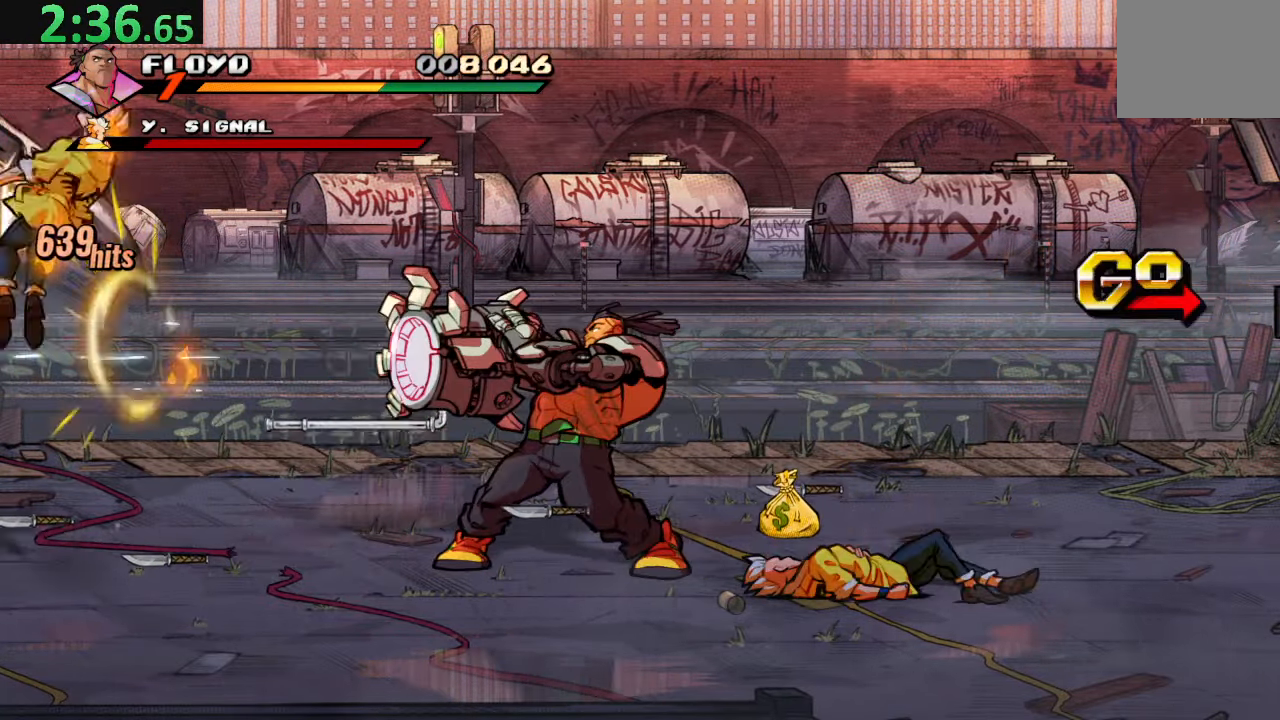
{"buttons": ["DPAD_UP", "DPAD_RIGHT"], "left_stick": "center", "right_stick": "center", "events": [[116, "DPAD_RIGHT", "down"], [133, "DPAD_UP", "down"]]}
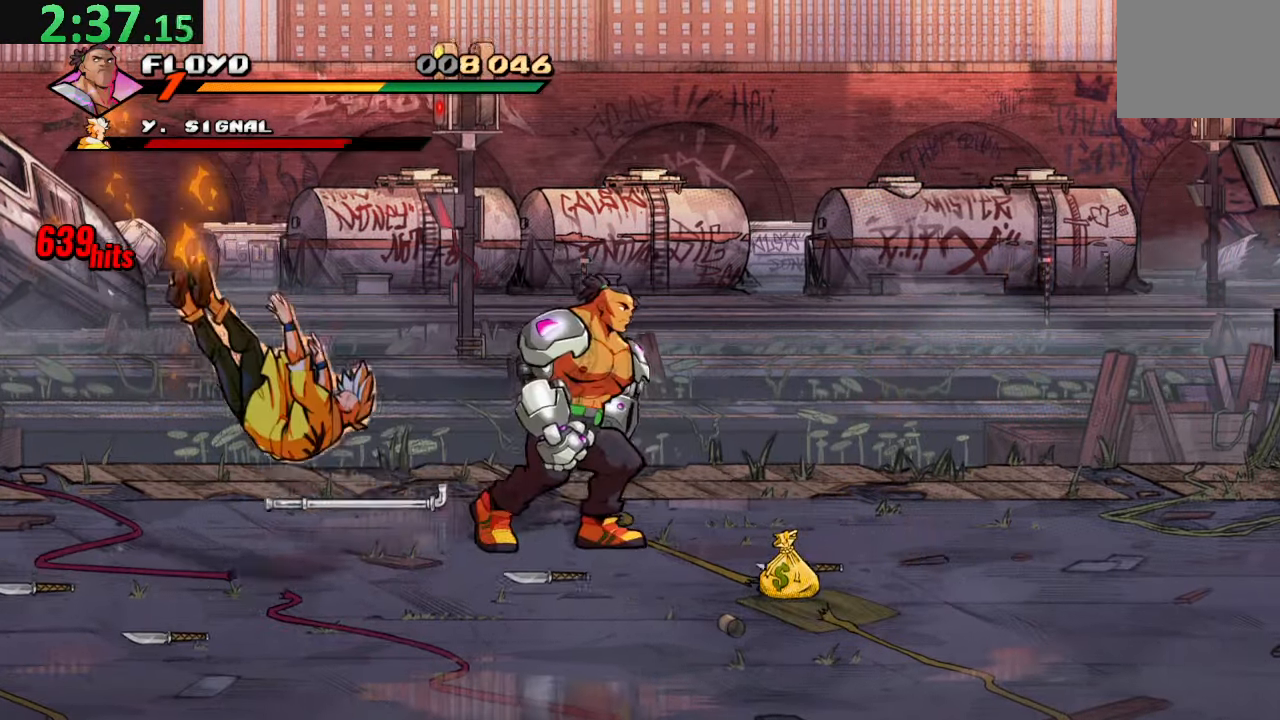
{"buttons": ["TRIANGLE", "DPAD_RIGHT"], "left_stick": "center", "right_stick": "center", "events": [[216, "CROSS", "down"], [233, "DPAD_UP", "up"], [350, "CROSS", "up"], [400, "TRIANGLE", "down"]]}
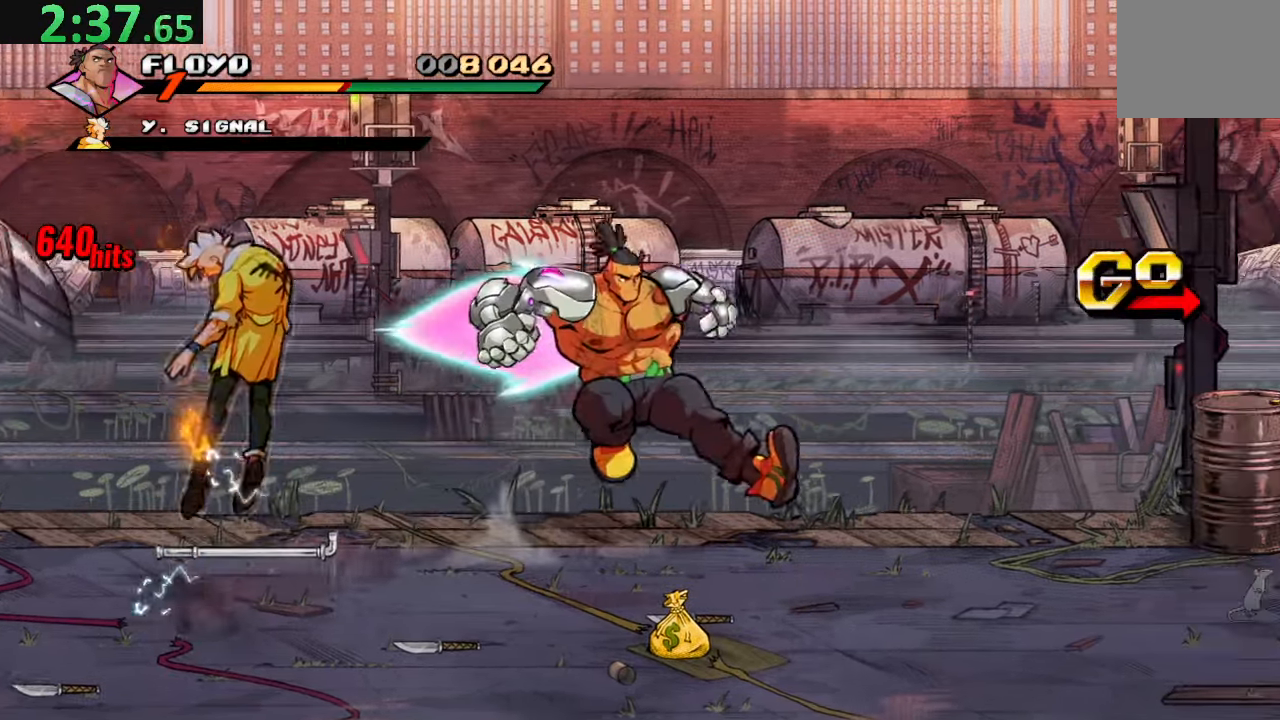
{"buttons": ["CROSS", "DPAD_RIGHT"], "left_stick": "center", "right_stick": "center"}
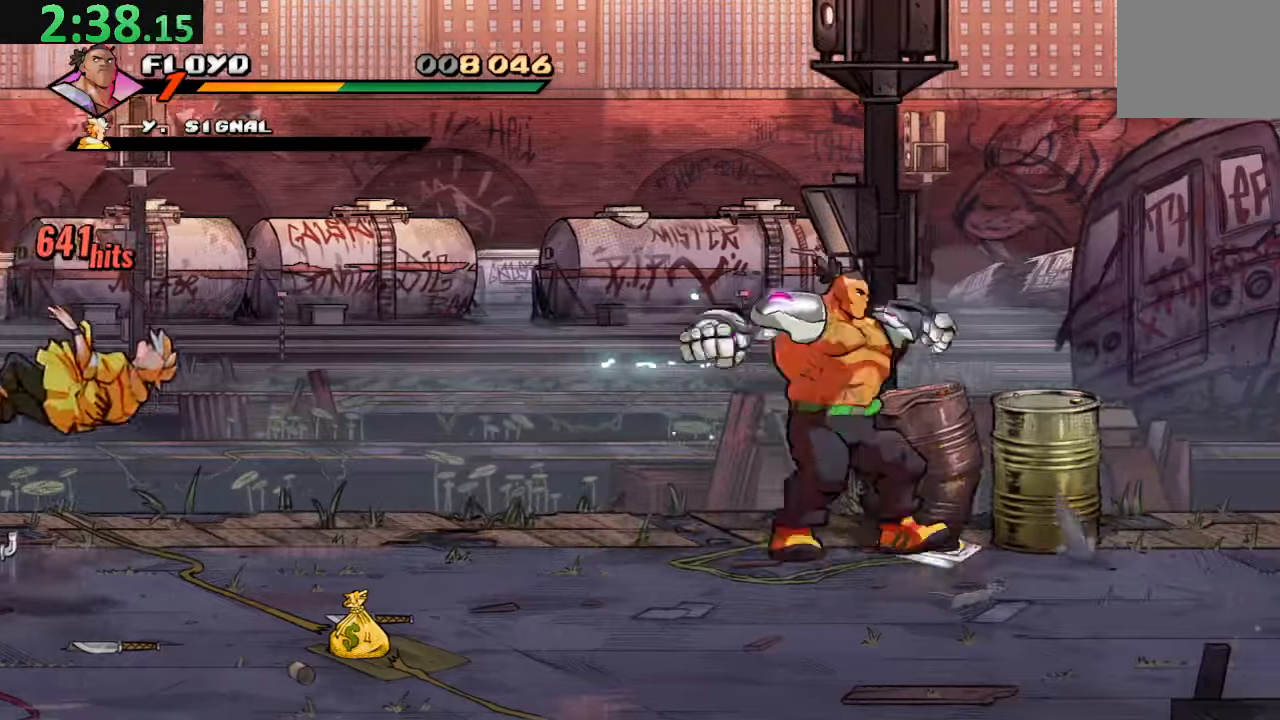
{"buttons": ["TRIANGLE", "DPAD_RIGHT"], "left_stick": "center", "right_stick": "center", "events": [[183, "SQUARE", "down"], [200, "CROSS", "up"], [300, "SQUARE", "up"], [450, "TRIANGLE", "down"]]}
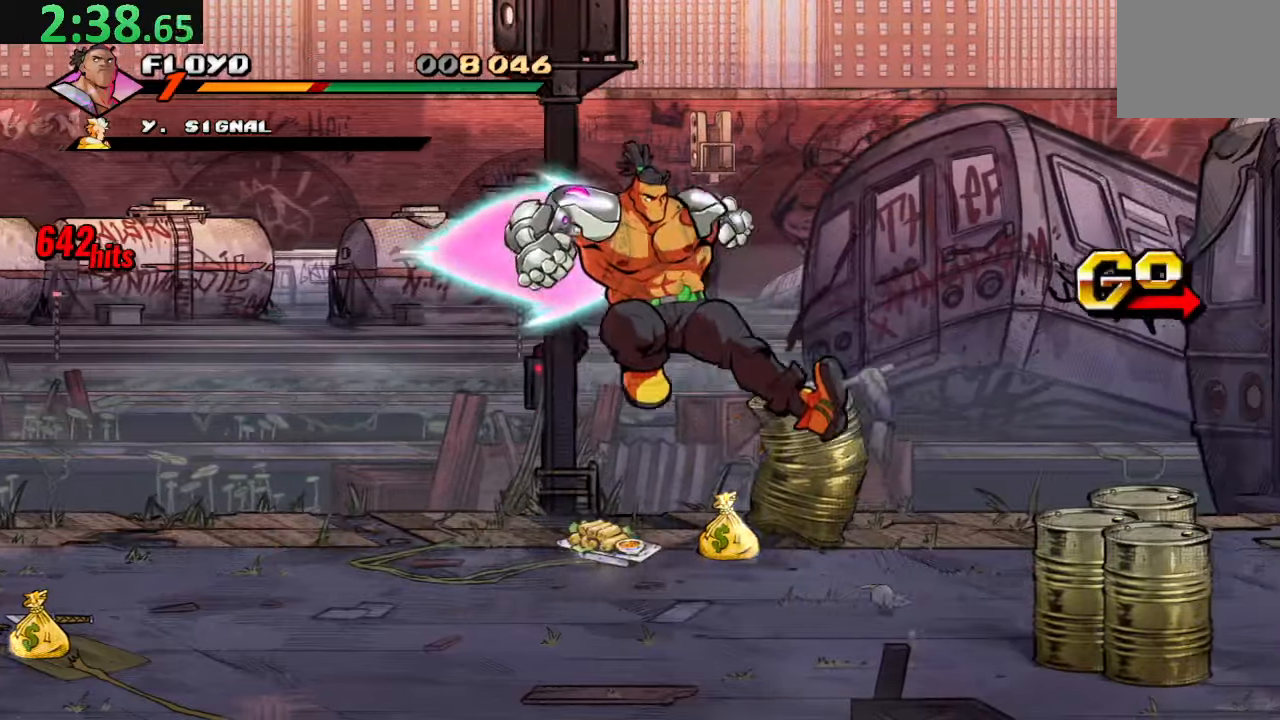
{"buttons": ["CROSS", "DPAD_RIGHT"], "left_stick": "center", "right_stick": "center", "events": [[183, "TRIANGLE", "up"], [500, "CROSS", "down"]]}
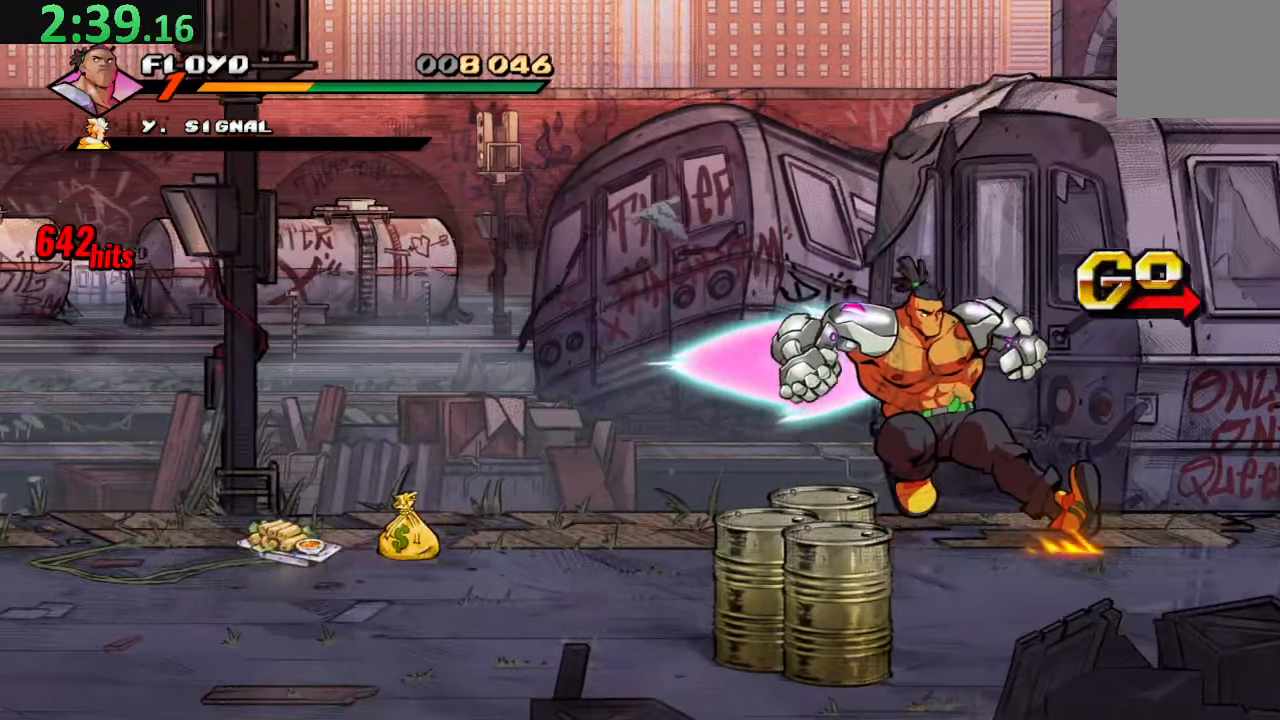
{"buttons": ["DPAD_RIGHT"], "left_stick": "center", "right_stick": "center", "events": [[133, "CROSS", "up"], [183, "TRIANGLE", "down"], [367, "TRIANGLE", "up"]]}
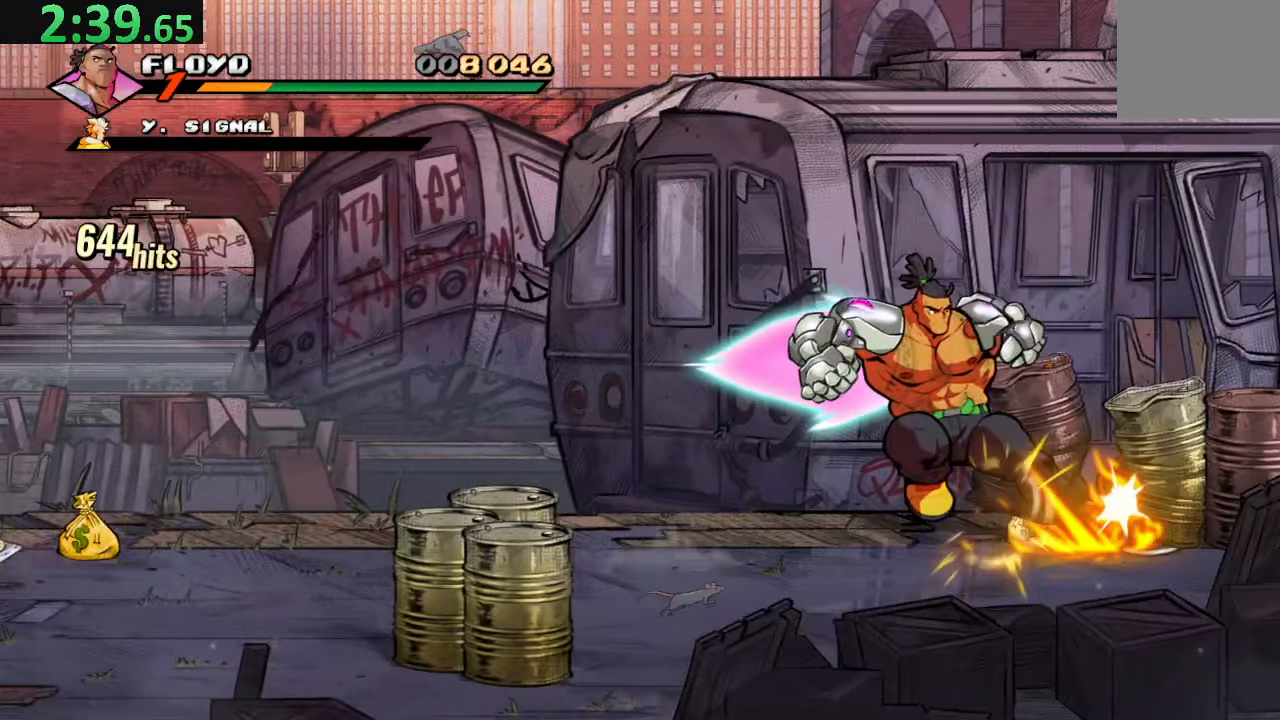
{"buttons": ["CIRCLE", "DPAD_RIGHT"], "left_stick": "center", "right_stick": "center", "events": [[350, "CIRCLE", "down"], [450, "CIRCLE", "up"], [500, "CIRCLE", "down"]]}
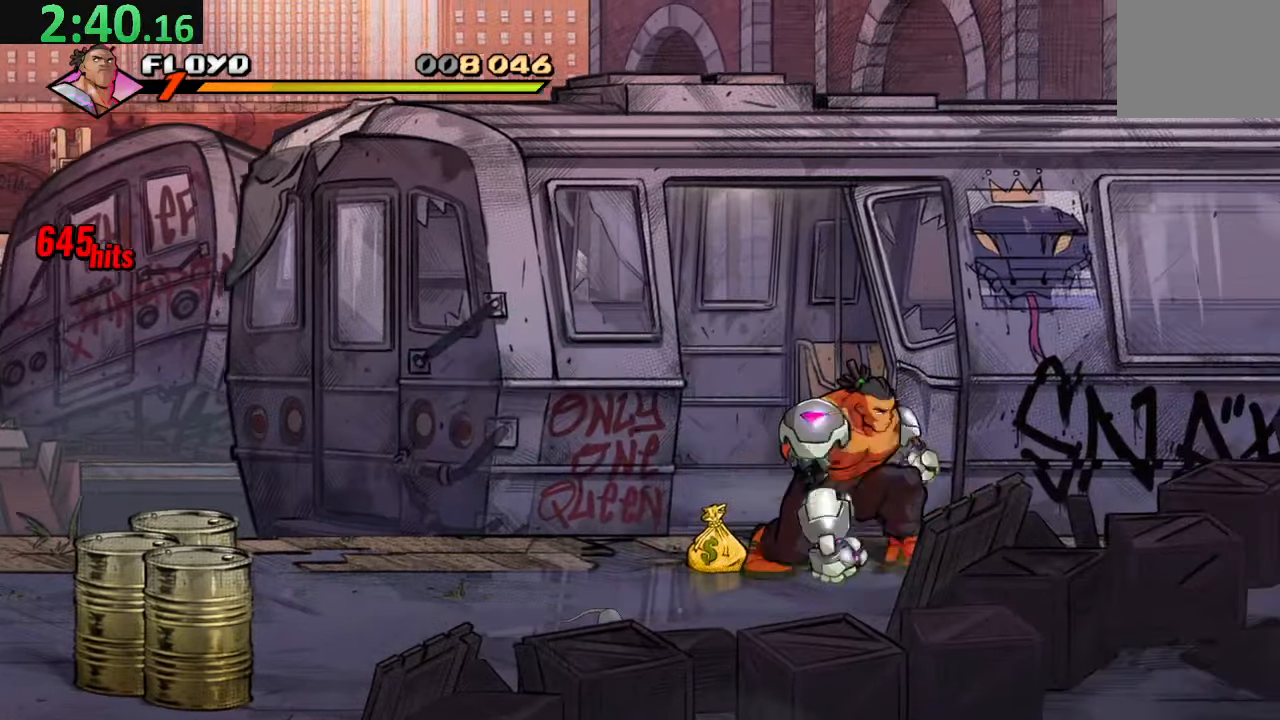
{"buttons": ["DPAD_UP", "DPAD_RIGHT"], "left_stick": "center", "right_stick": "center", "events": [[50, "DPAD_UP", "down"], [83, "DPAD_RIGHT", "up"], [100, "DPAD_LEFT", "down"], [150, "CIRCLE", "up"], [267, "DPAD_LEFT", "up"], [283, "DPAD_RIGHT", "down"]]}
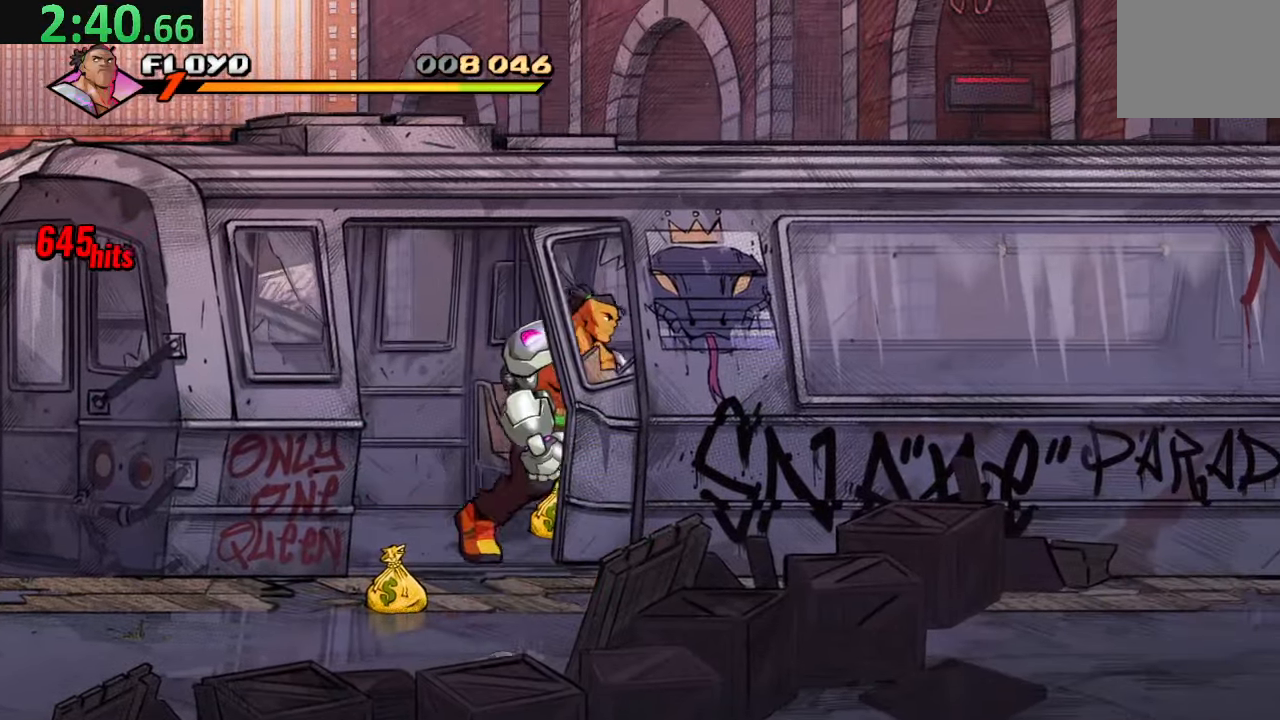
{"buttons": ["TRIANGLE", "DPAD_RIGHT"], "left_stick": "center", "right_stick": "center", "events": [[250, "DPAD_UP", "up"], [267, "CROSS", "down"], [350, "left_stick", "left"], [383, "CROSS", "up"], [400, "left_stick", "center"], [417, "TRIANGLE", "down"]]}
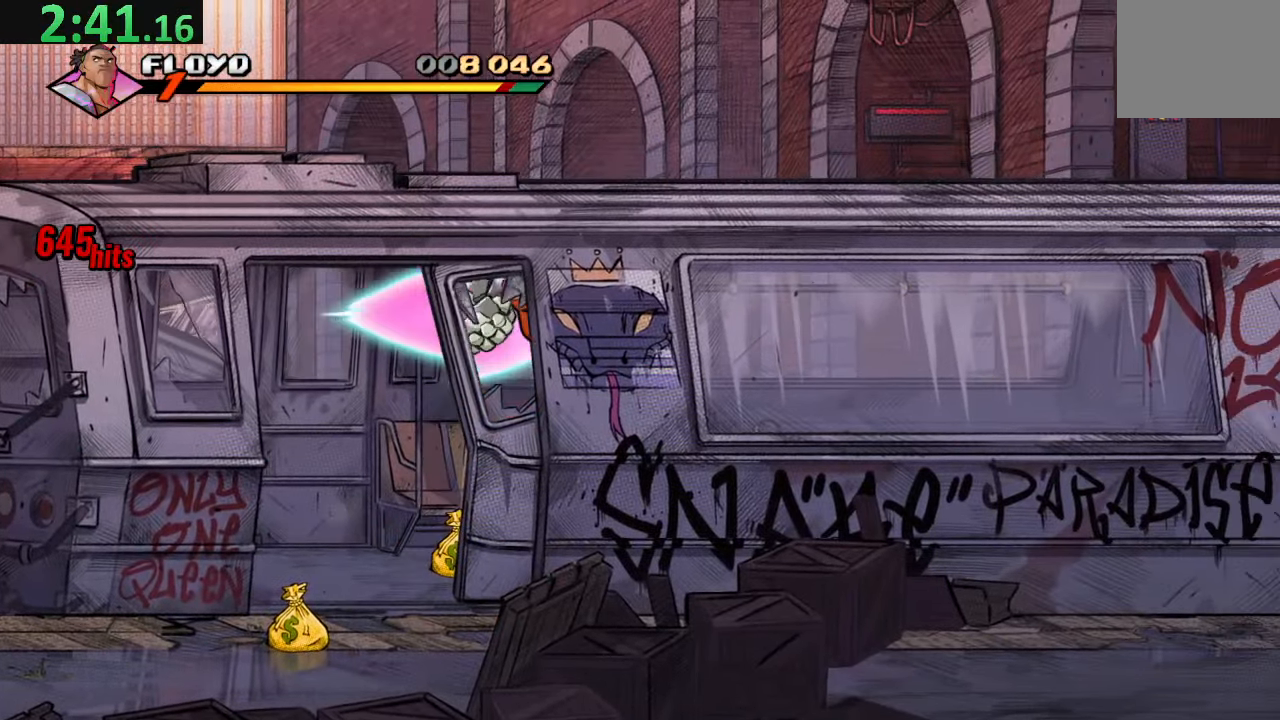
{"buttons": ["CROSS", "DPAD_RIGHT"], "left_stick": "center", "right_stick": "center", "events": [[67, "TRIANGLE", "up"], [417, "CROSS", "down"]]}
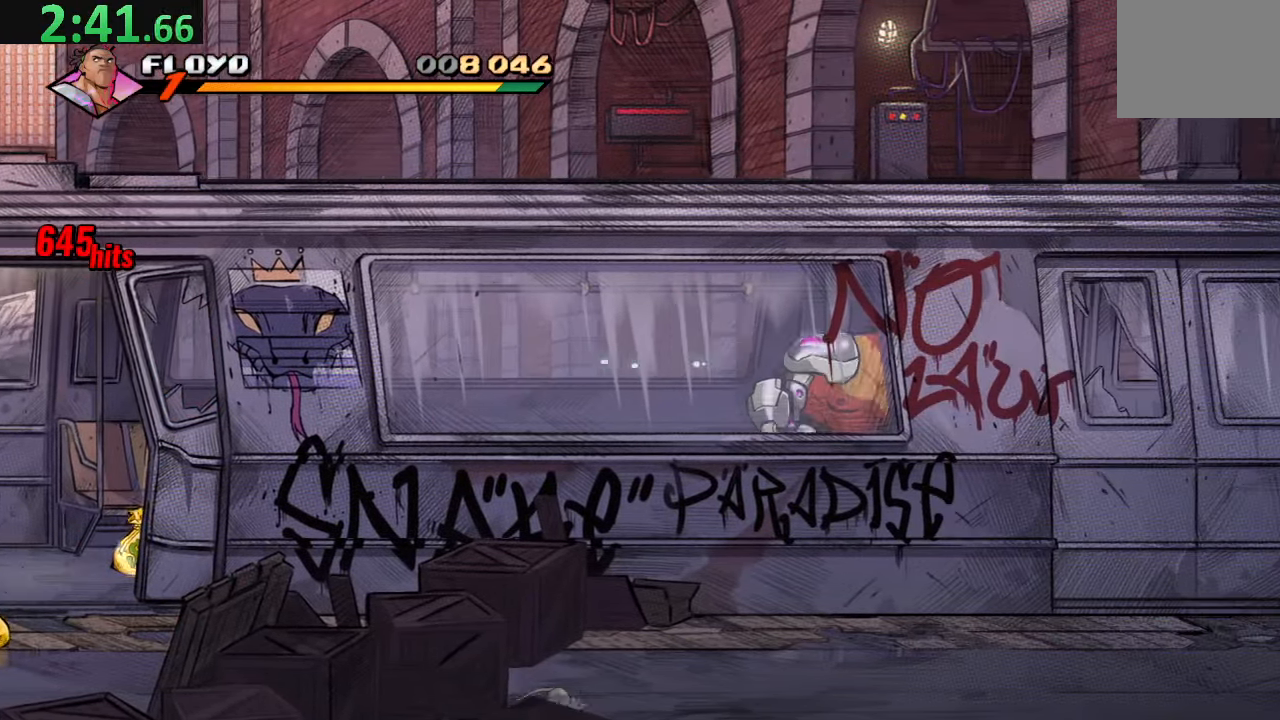
{"buttons": ["DPAD_RIGHT"], "left_stick": "center", "right_stick": "center", "events": [[117, "CROSS", "up"]]}
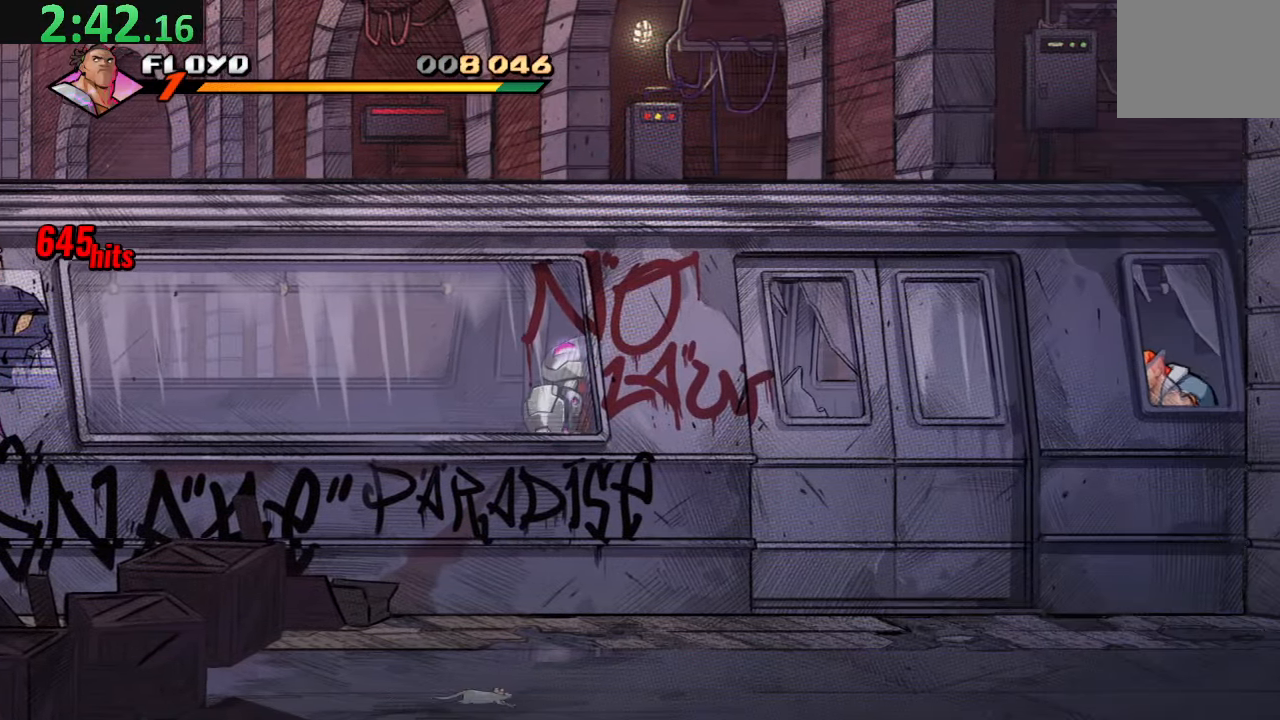
{"buttons": ["CROSS", "DPAD_DOWN", "DPAD_RIGHT"], "left_stick": "center", "right_stick": "center", "events": [[467, "DPAD_DOWN", "down"], [483, "CROSS", "down"]]}
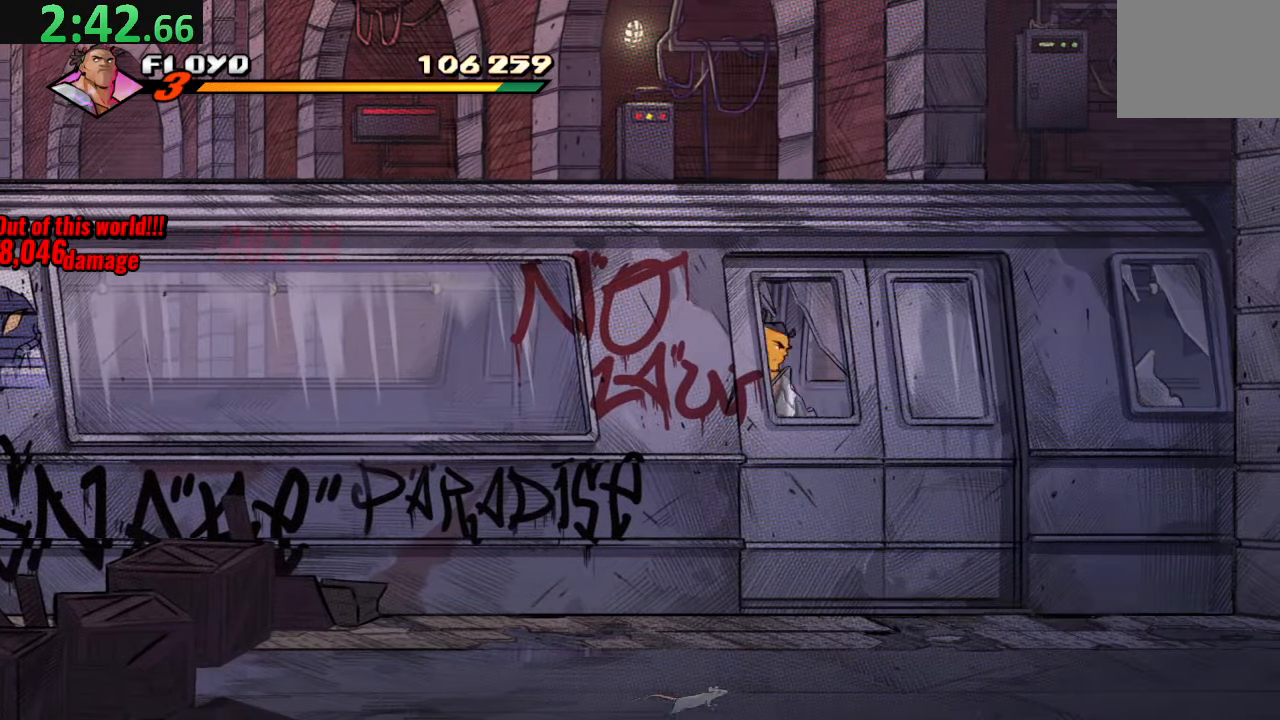
{"buttons": [], "left_stick": "center", "right_stick": "center", "events": [[50, "SQUARE", "down"], [100, "CROSS", "up"], [300, "SQUARE", "up"], [317, "DPAD_DOWN", "up"], [400, "DPAD_RIGHT", "up"]]}
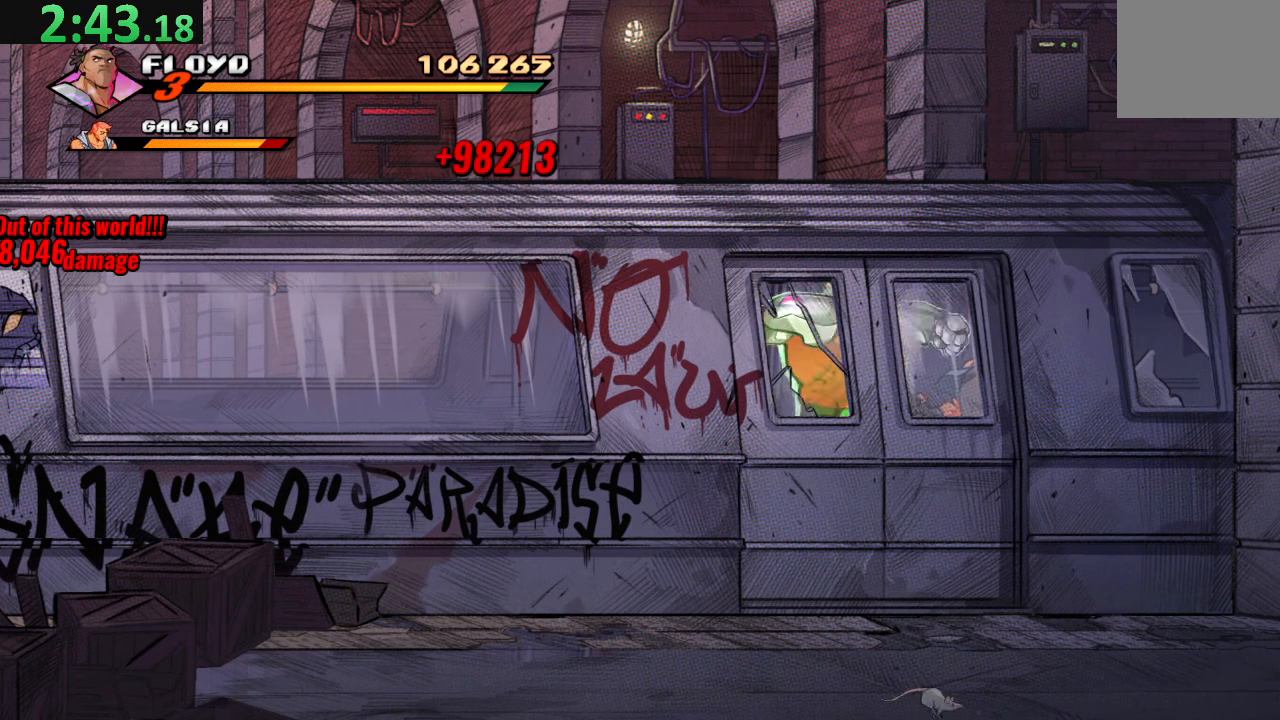
{"buttons": ["DPAD_LEFT"], "left_stick": "center", "right_stick": "center", "events": [[100, "DPAD_RIGHT", "down"], [400, "DPAD_LEFT", "down"], [400, "DPAD_RIGHT", "up"]]}
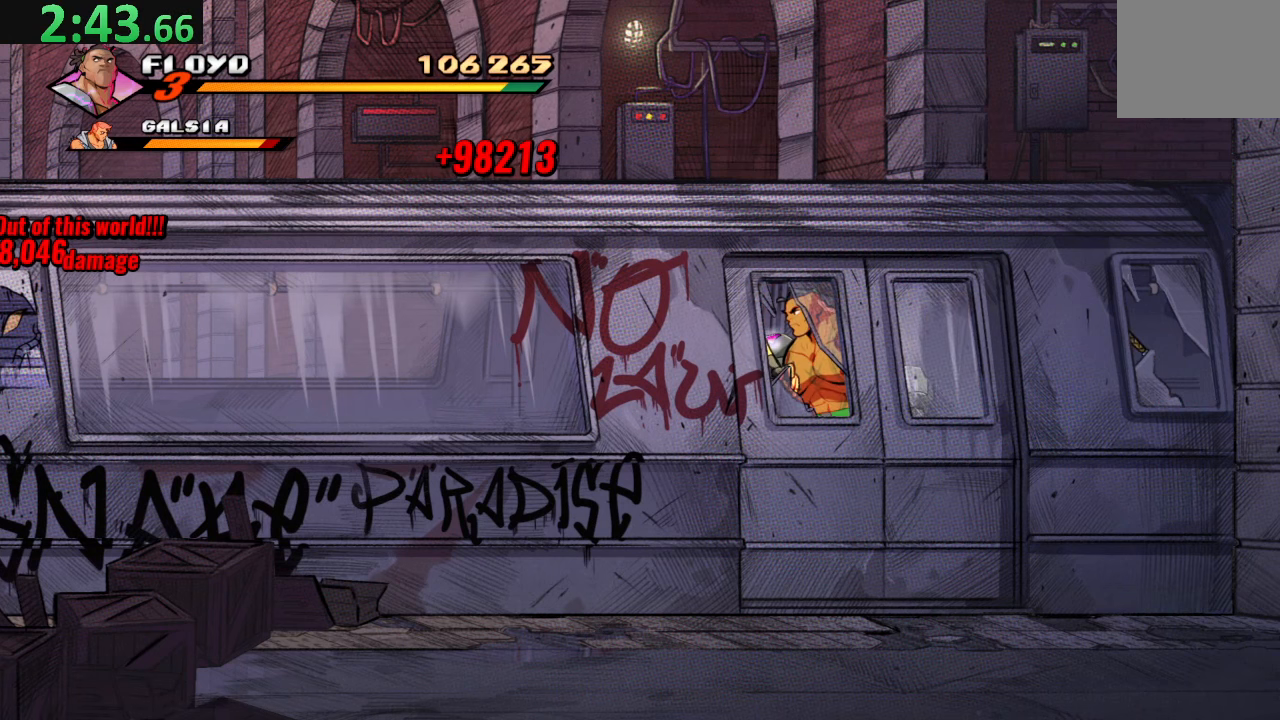
{"buttons": ["DPAD_LEFT"], "left_stick": "center", "right_stick": "center", "events": []}
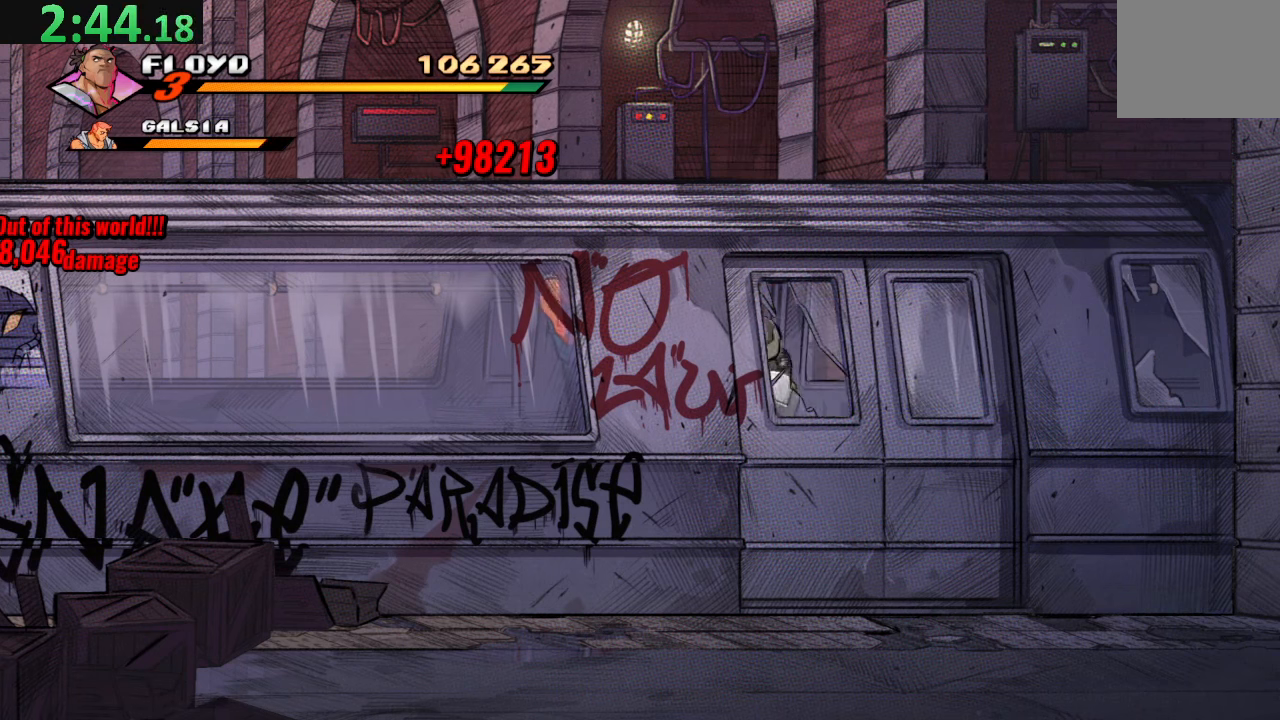
{"buttons": ["SQUARE", "DPAD_LEFT"], "left_stick": "center", "right_stick": "center", "events": [[450, "SQUARE", "down"]]}
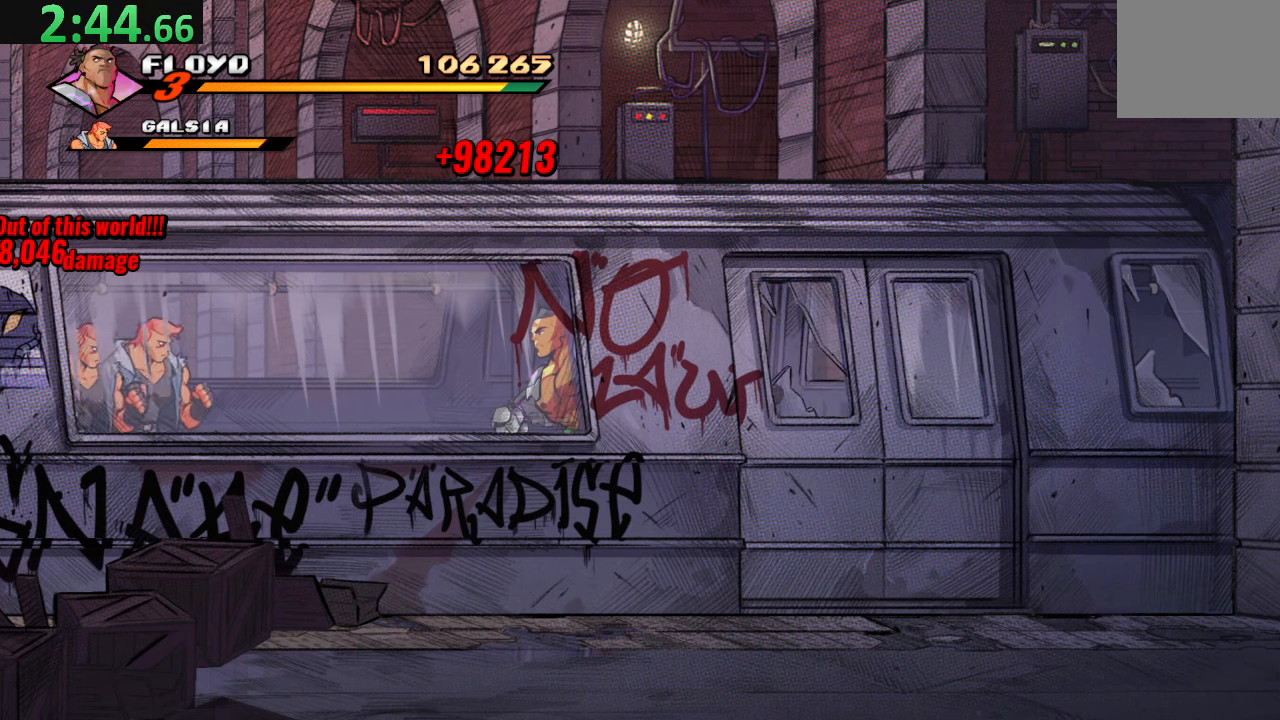
{"buttons": ["DPAD_RIGHT"], "left_stick": "center", "right_stick": "center", "events": [[150, "DPAD_LEFT", "up"], [150, "SQUARE", "up"], [250, "DPAD_RIGHT", "down"]]}
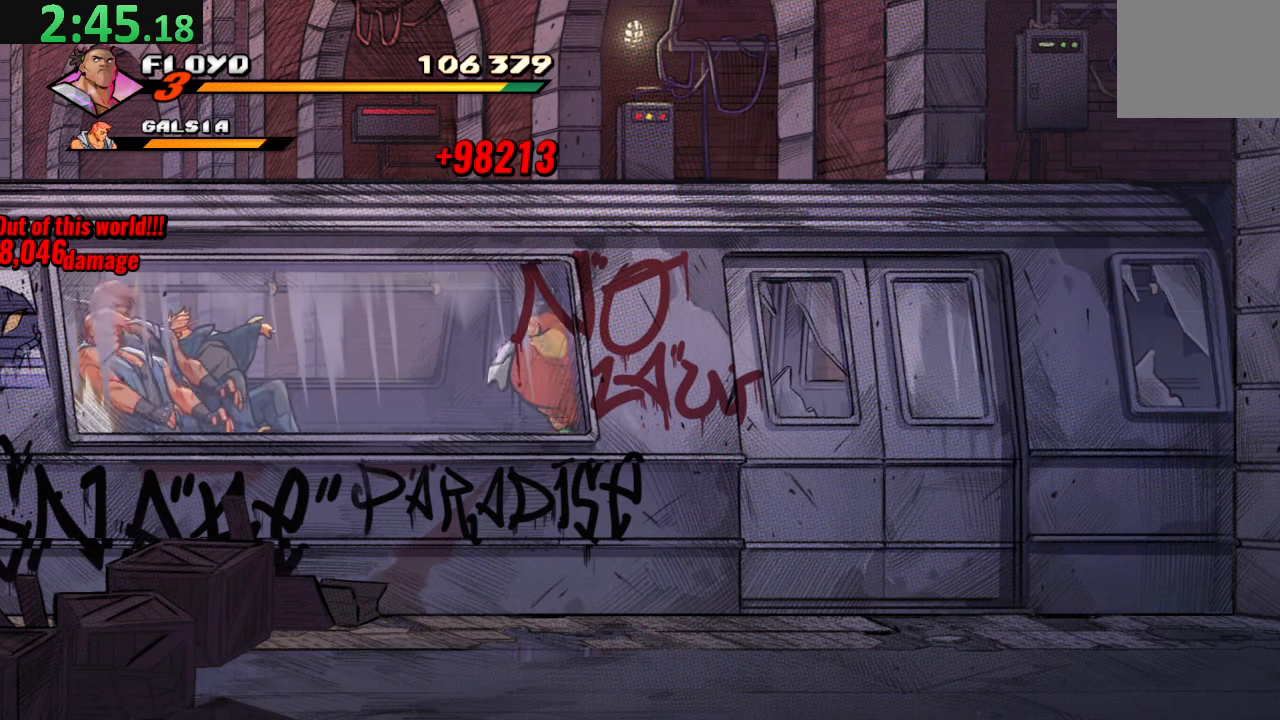
{"buttons": ["DPAD_RIGHT"], "left_stick": "center", "right_stick": "center", "events": [[17, "CROSS", "down"], [134, "CROSS", "up"], [200, "TRIANGLE", "down"], [350, "TRIANGLE", "up"]]}
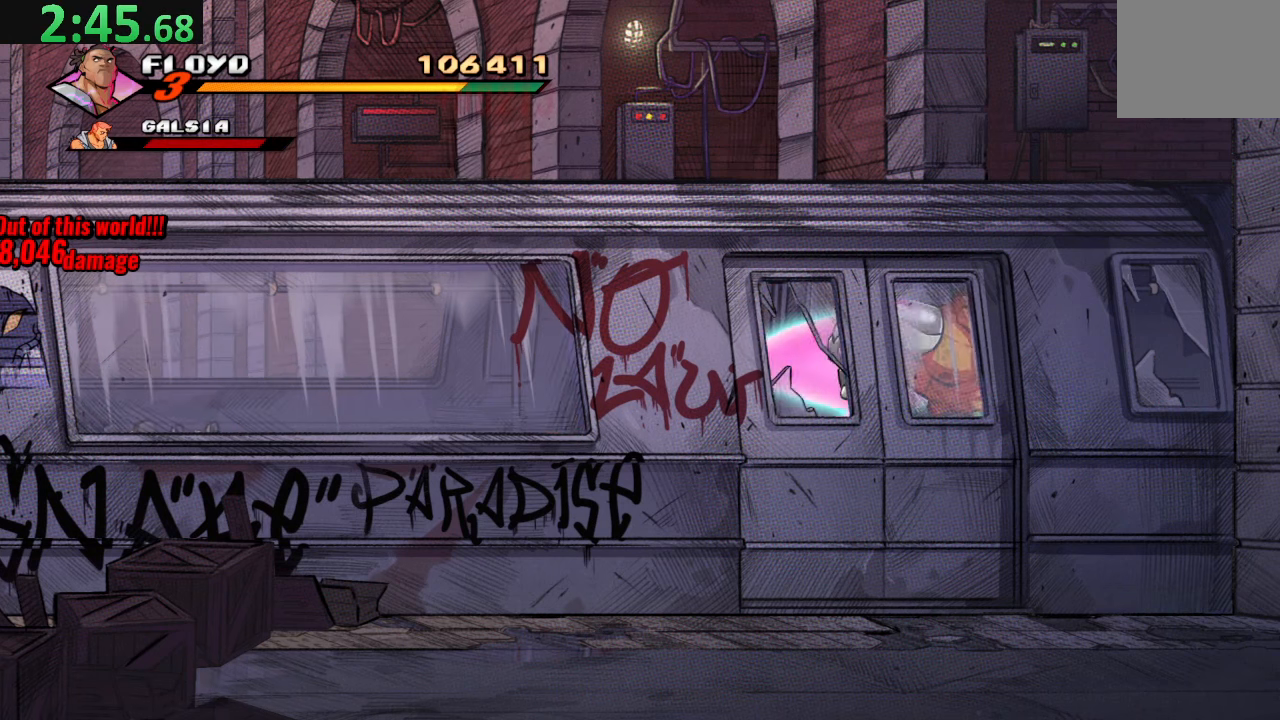
{"buttons": ["DPAD_RIGHT"], "left_stick": "center", "right_stick": "center", "events": []}
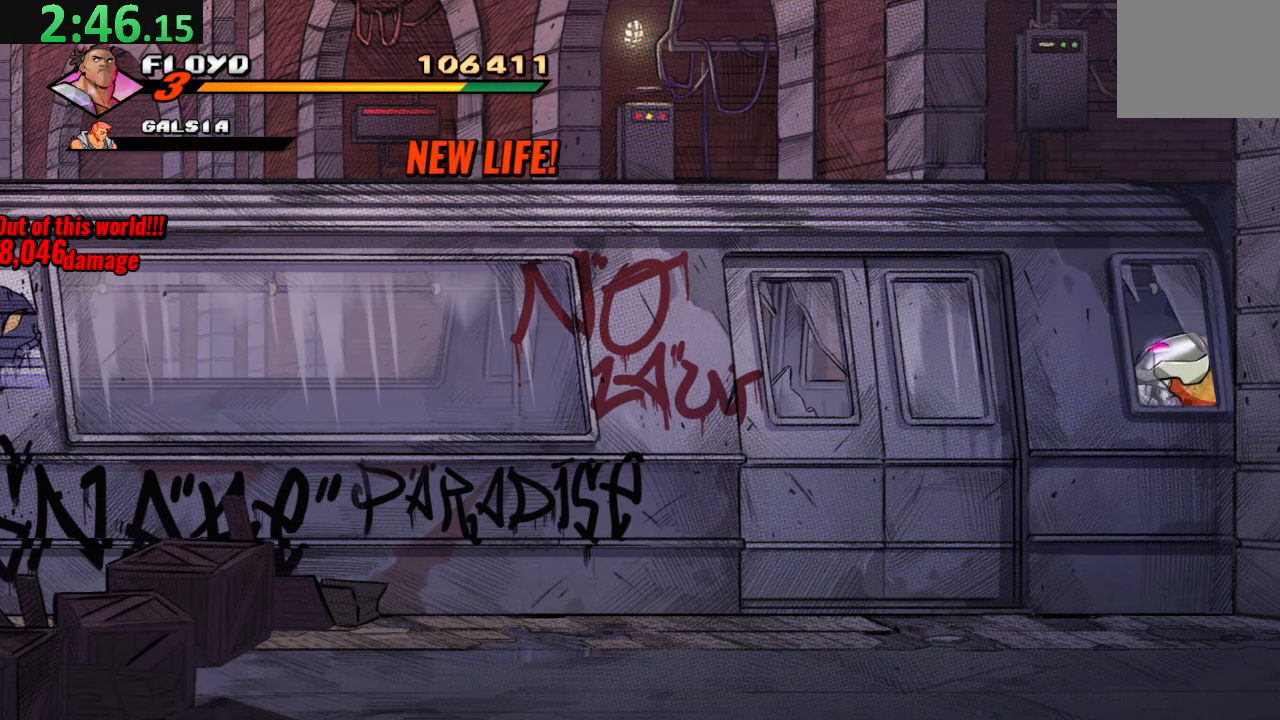
{"buttons": ["DPAD_RIGHT"], "left_stick": "center", "right_stick": "center", "events": []}
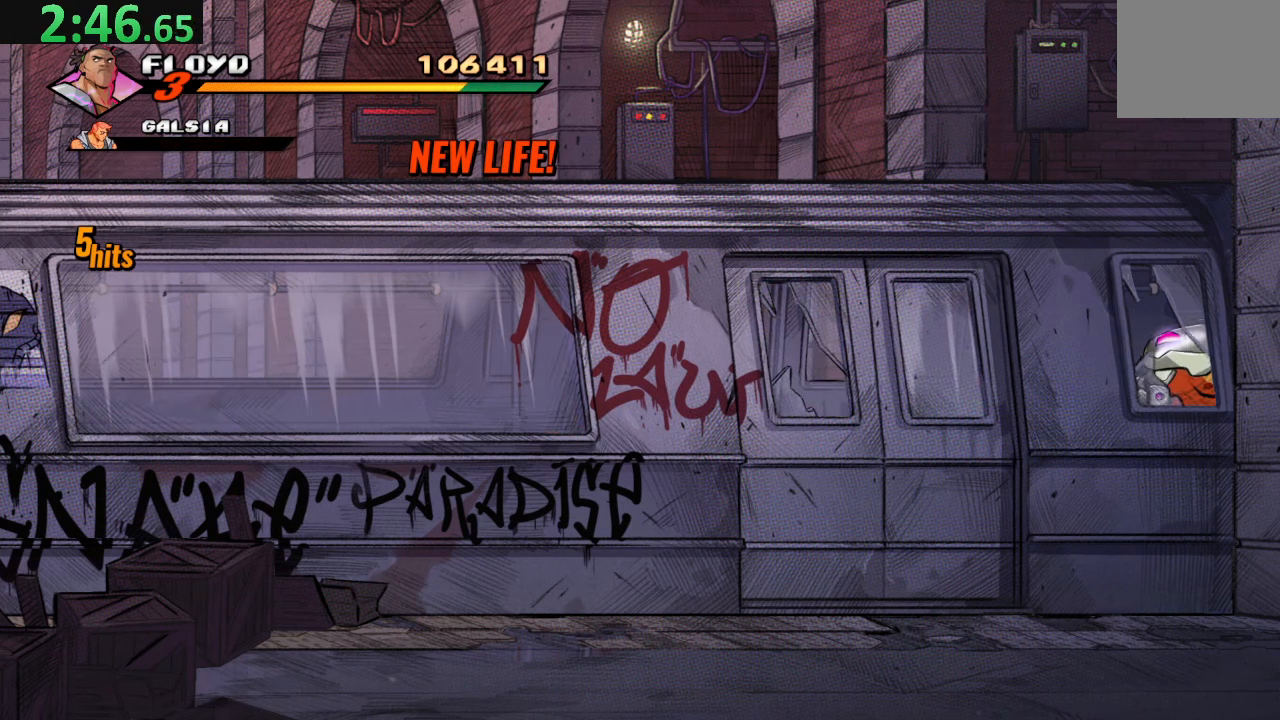
{"buttons": ["DPAD_RIGHT"], "left_stick": "center", "right_stick": "center", "events": []}
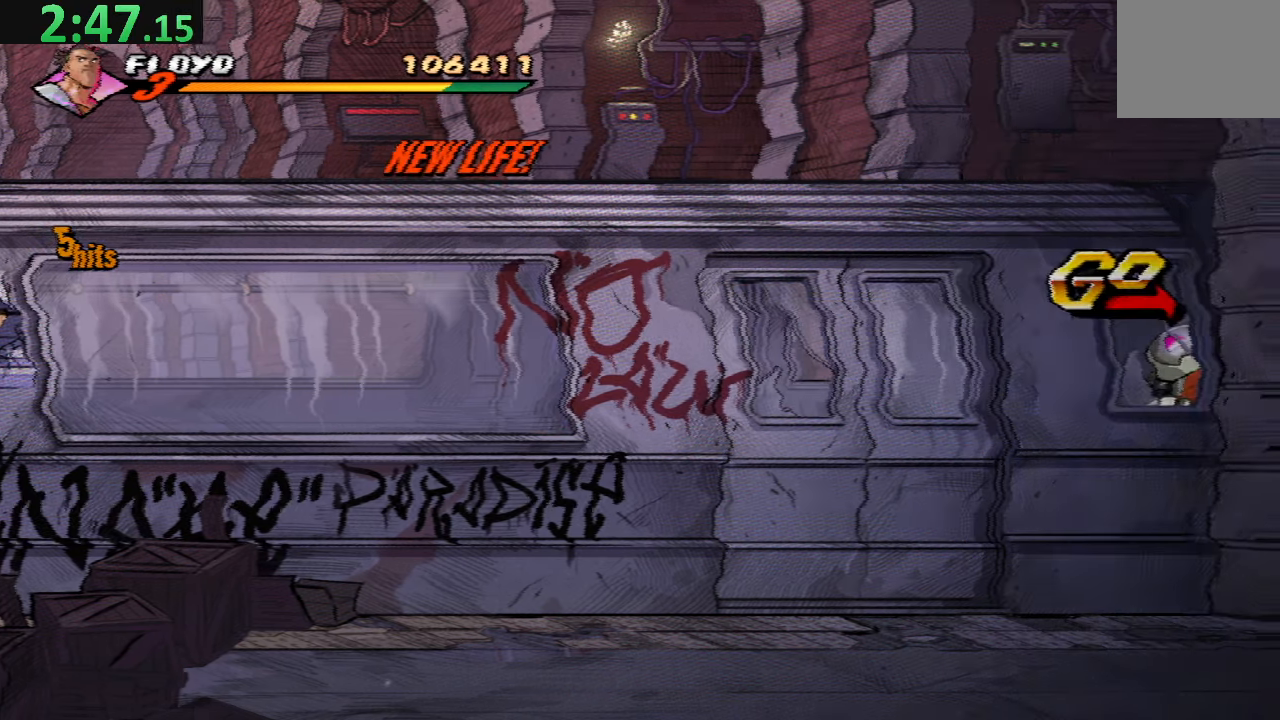
{"buttons": ["DPAD_RIGHT"], "left_stick": "center", "right_stick": "center", "events": []}
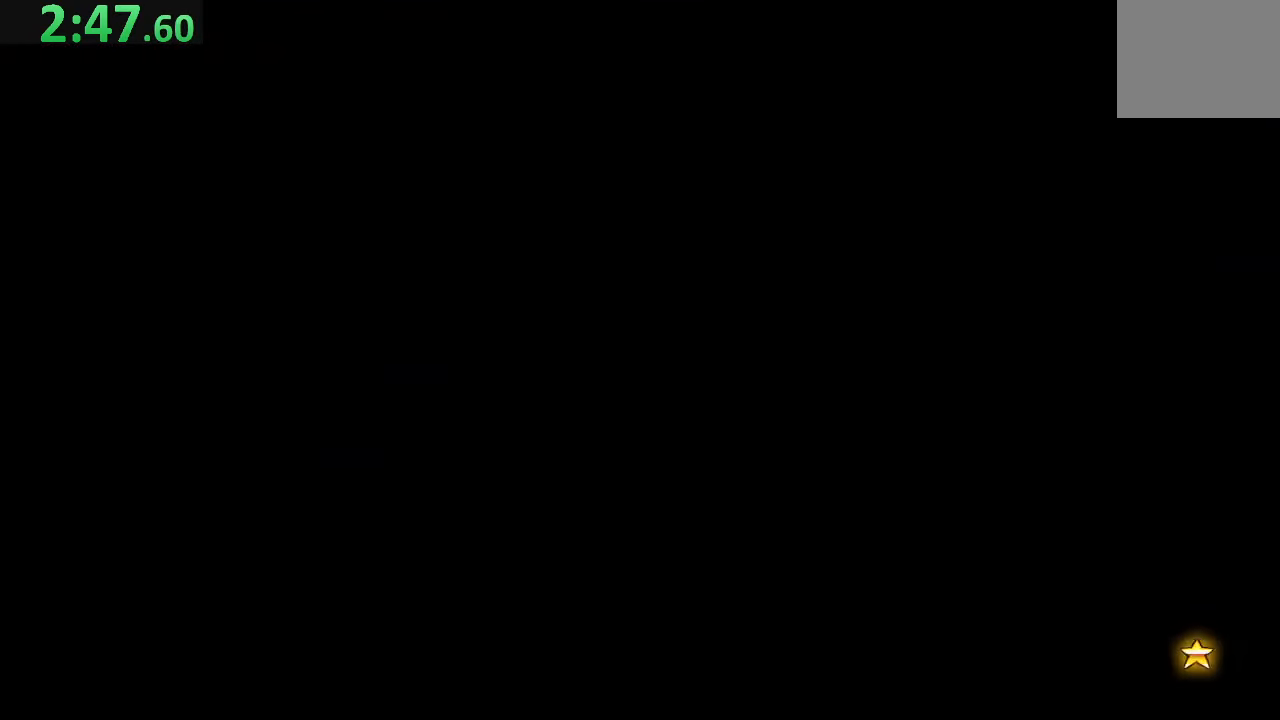
{"buttons": ["DPAD_RIGHT"], "left_stick": "center", "right_stick": "center", "events": []}
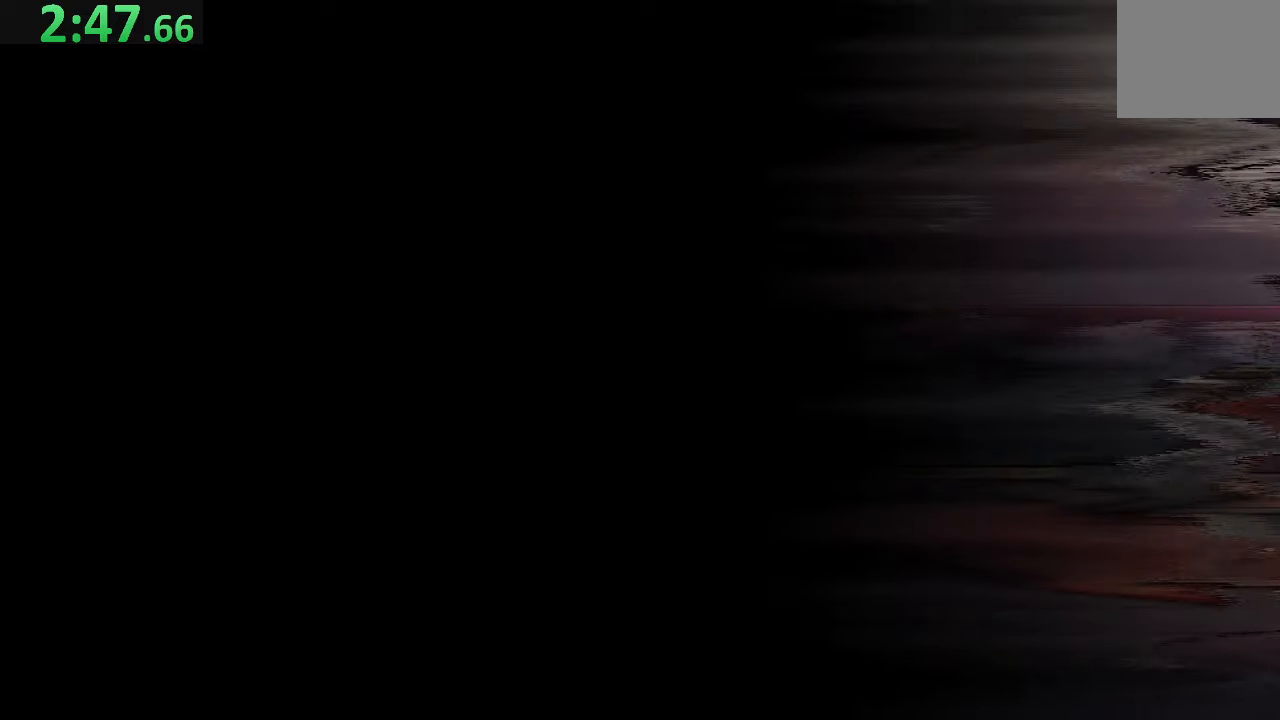
{"buttons": ["DPAD_RIGHT"], "left_stick": "center", "right_stick": "up", "events": [[283, "right_stick", "up"], [383, "right_stick", "center"], [433, "right_stick", "up"]]}
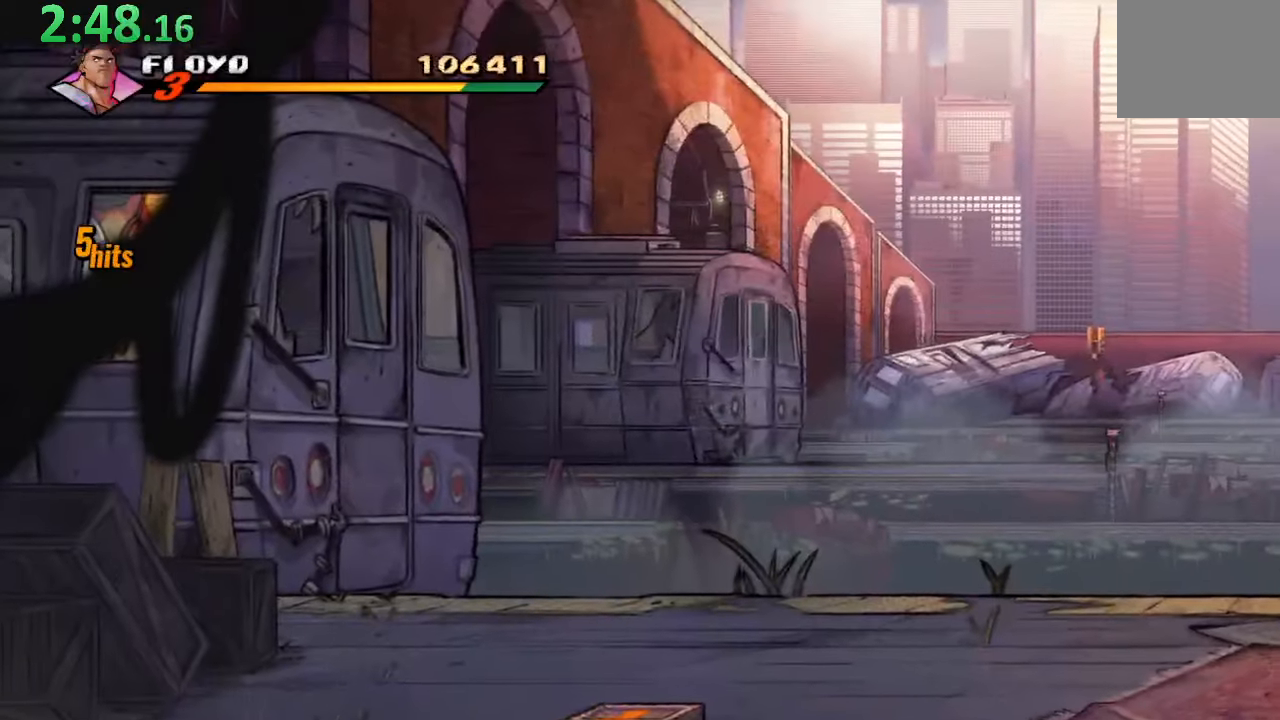
{"buttons": [], "left_stick": "center", "right_stick": "center"}
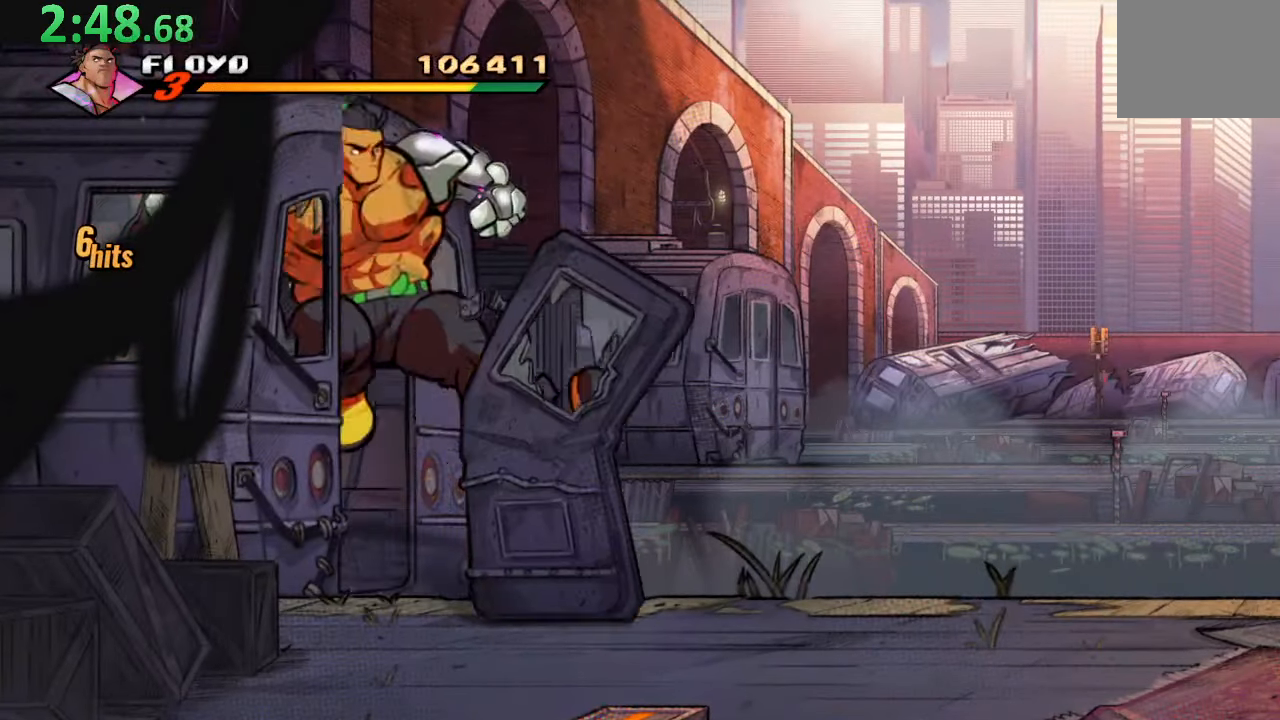
{"buttons": [], "left_stick": "center", "right_stick": "center", "events": []}
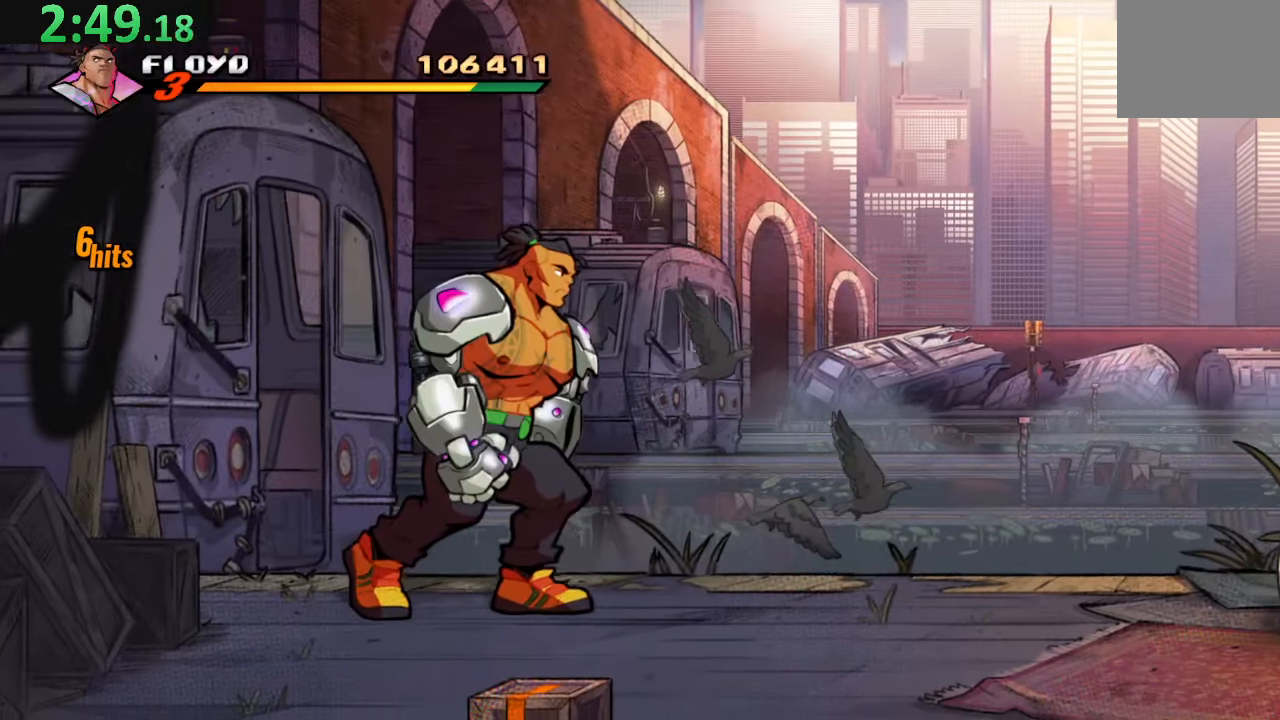
{"buttons": [], "left_stick": "center", "right_stick": "center", "events": []}
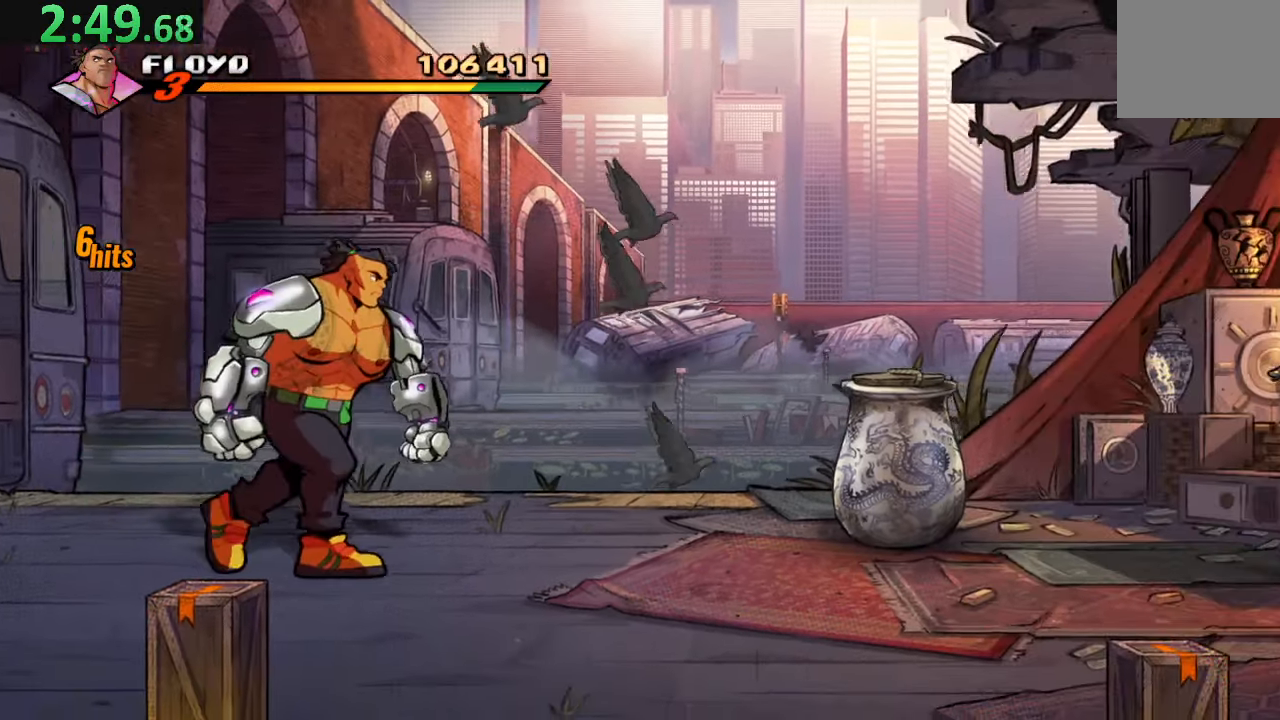
{"buttons": [], "left_stick": "center", "right_stick": "center", "events": []}